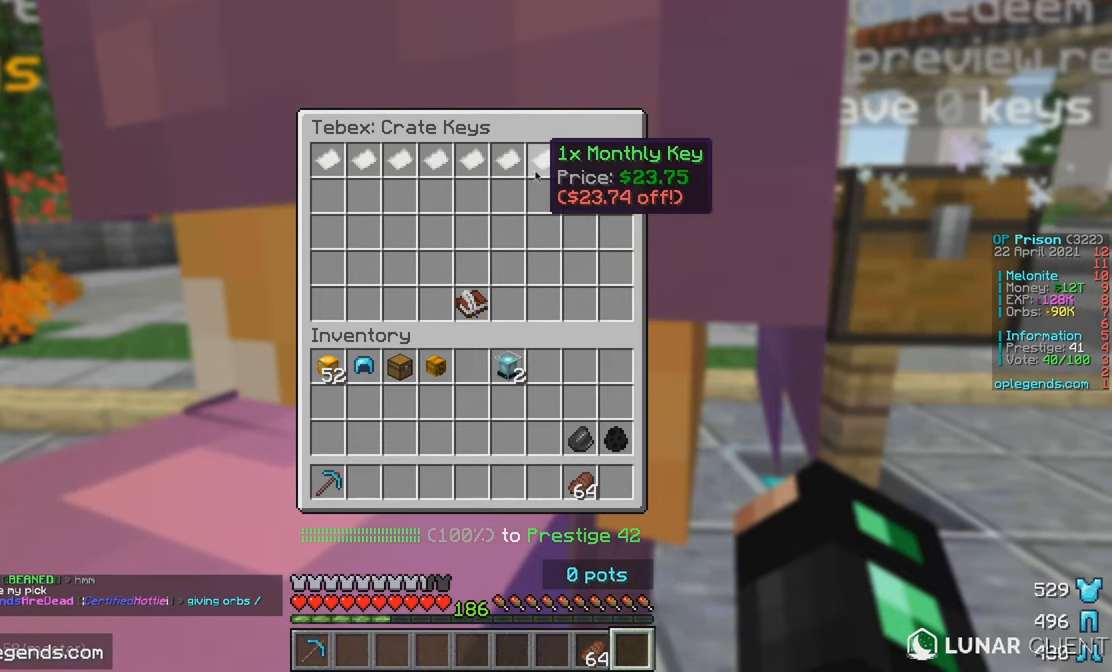
Gameplay with keyboard and mouse; each line is a JSON object with the keys and mouse buttons held at the frame after it. "events" lists presses ("down") and releases ("up") of "a", "d", "s", "w", "mouse_left" and "mouse_right" between this image and that frame as [ms after this image, input, new state], when the widget could be followed in between. "mouse_left", "mouse_right" = the "left", "right" buttons of the "mouse" list. No other keys are recorded. Fast repeated clicks can show as one long hold. Mouse movement is not recorded.
{"keys": ["w"], "mouse": [], "events": [[334, "w", "down"]]}
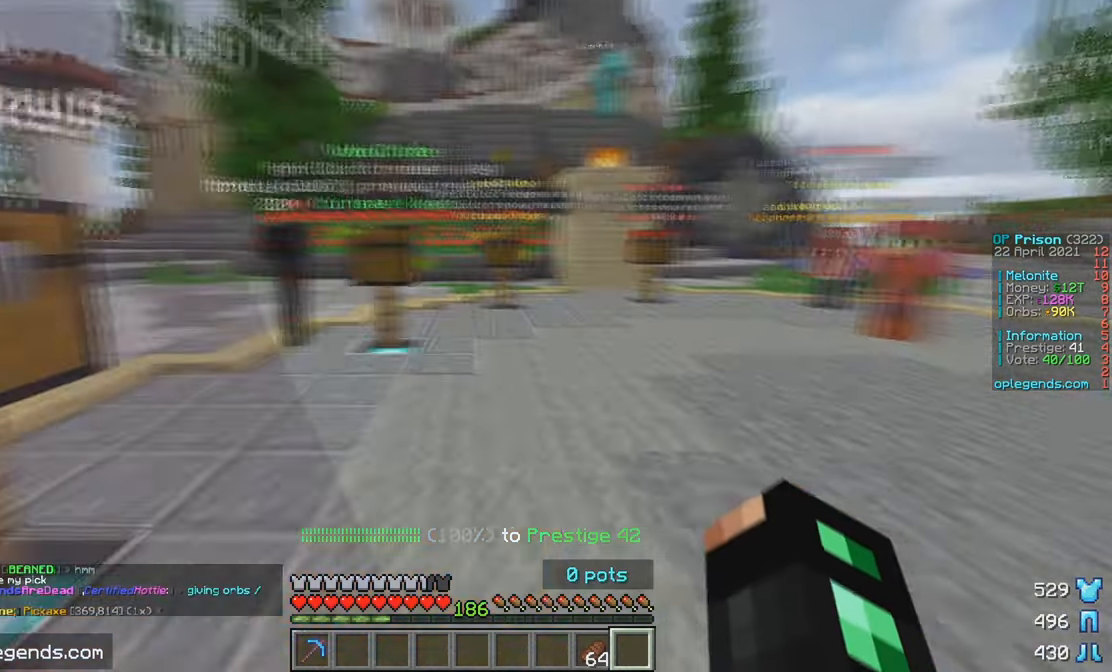
{"keys": ["w"], "mouse": [], "events": []}
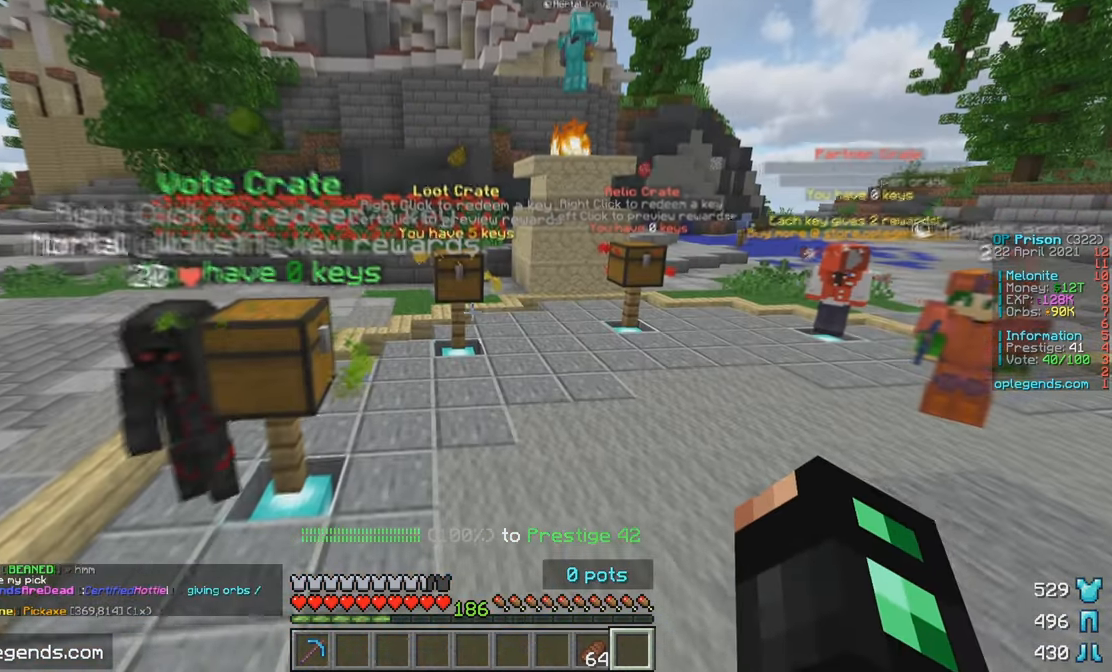
{"keys": ["d", "w"], "mouse": [], "events": [[367, "d", "down"]]}
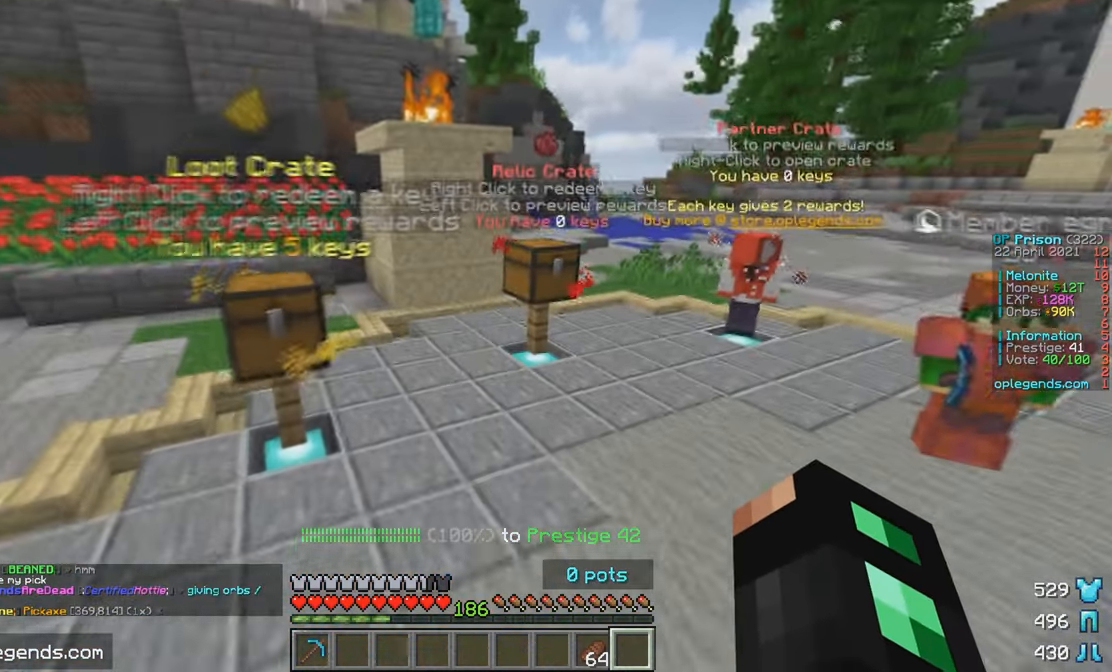
{"keys": ["w"], "mouse": [], "events": [[350, "d", "up"]]}
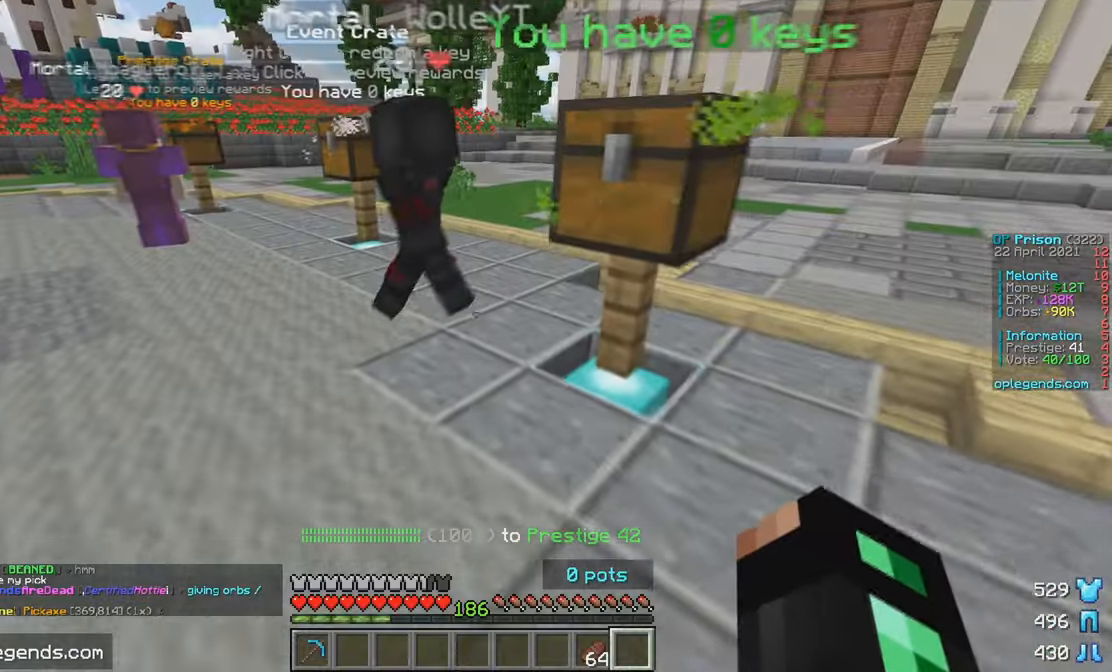
{"keys": ["w"], "mouse": [], "events": [[66, "a", "down"], [333, "a", "up"]]}
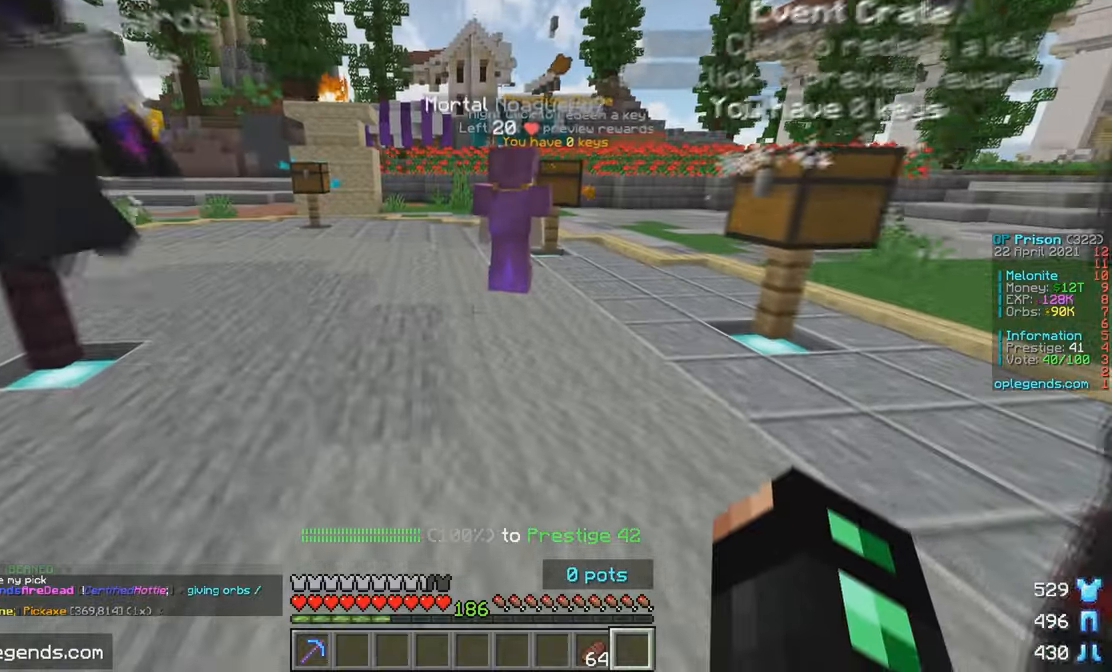
{"keys": ["w"], "mouse": [], "events": []}
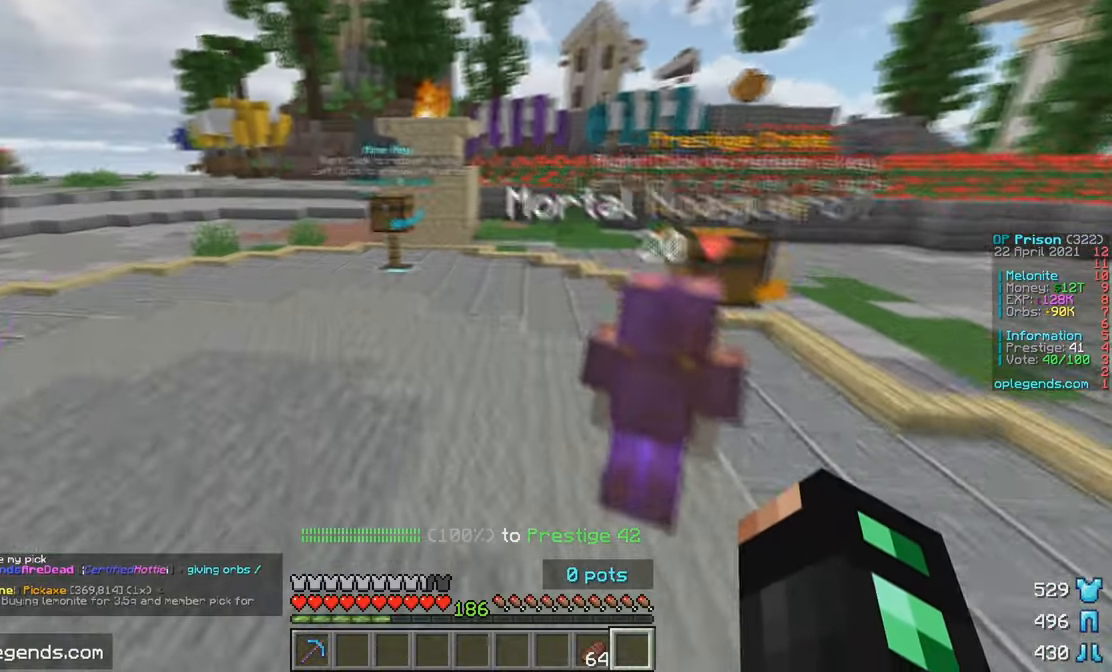
{"keys": ["w"], "mouse": [], "events": []}
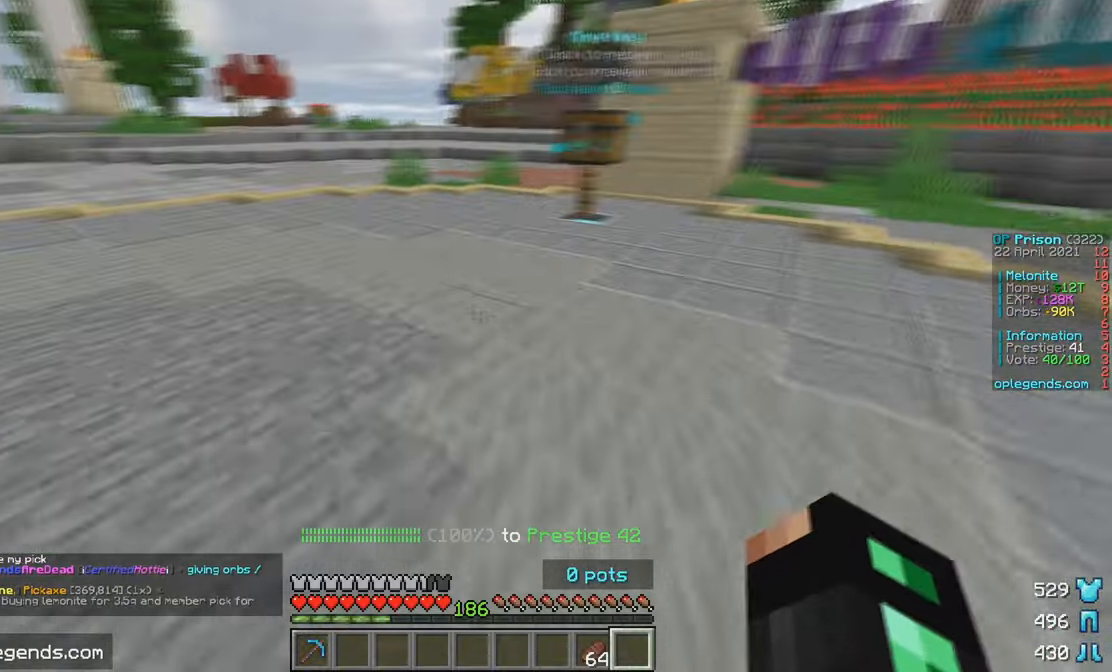
{"keys": ["w"], "mouse": [], "events": []}
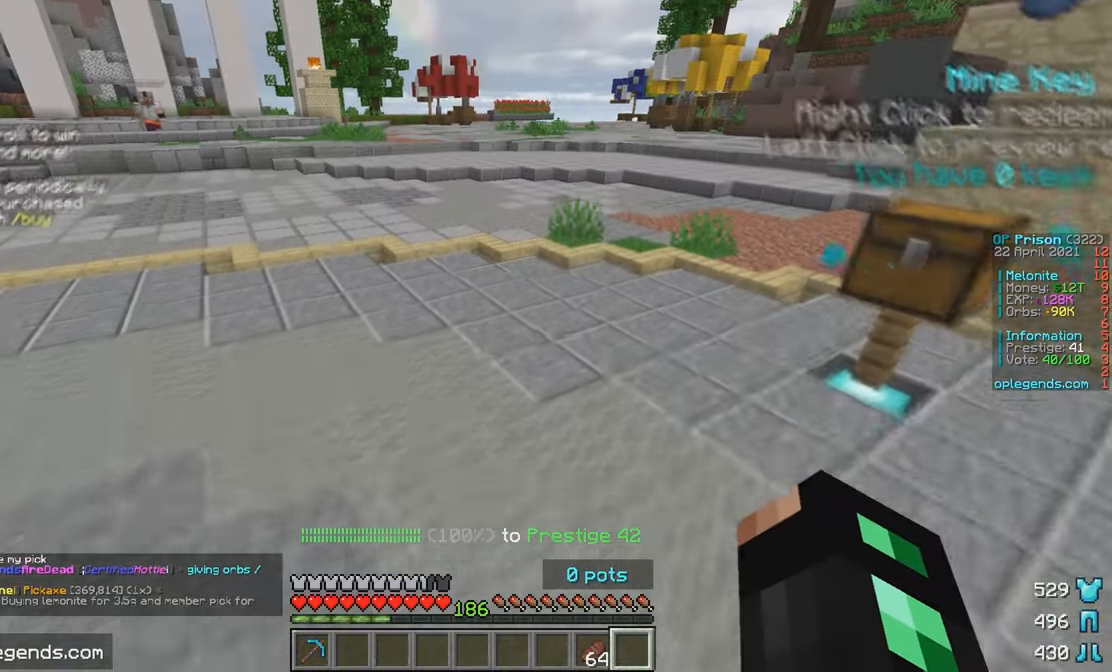
{"keys": ["w"], "mouse": [], "events": []}
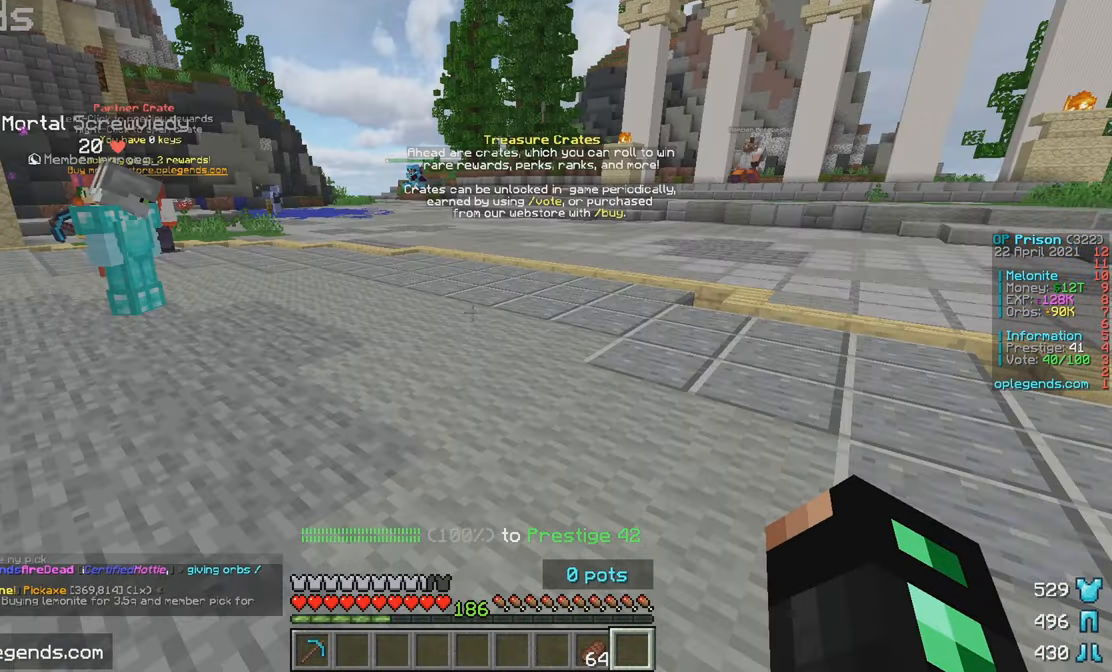
{"keys": ["w"], "mouse": [], "events": []}
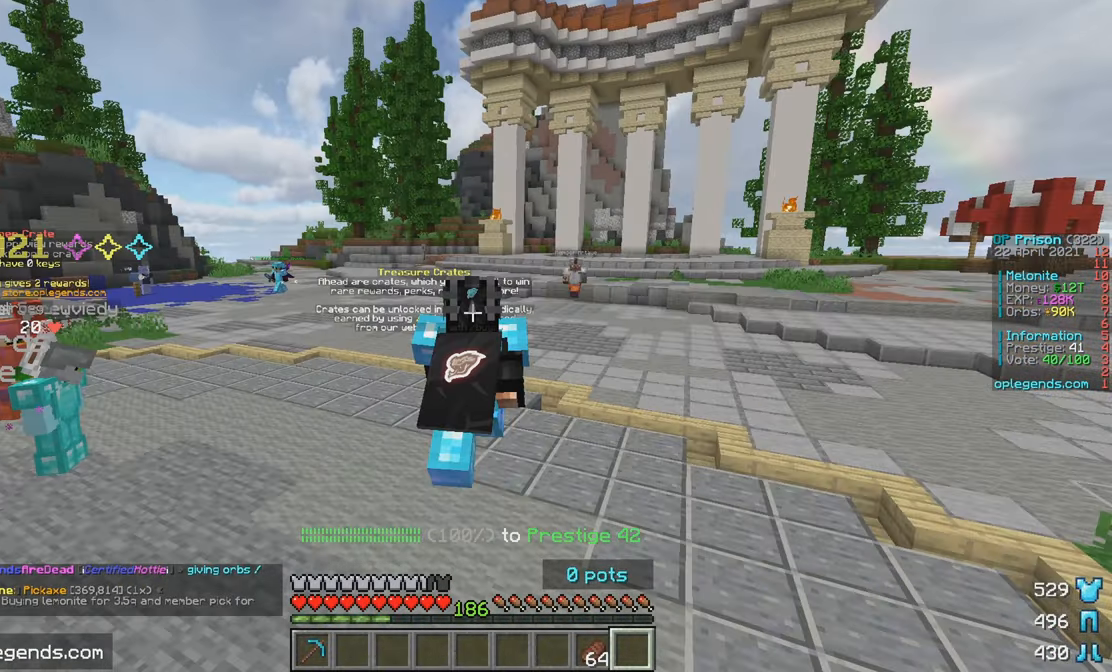
{"keys": ["w"], "mouse": [], "events": []}
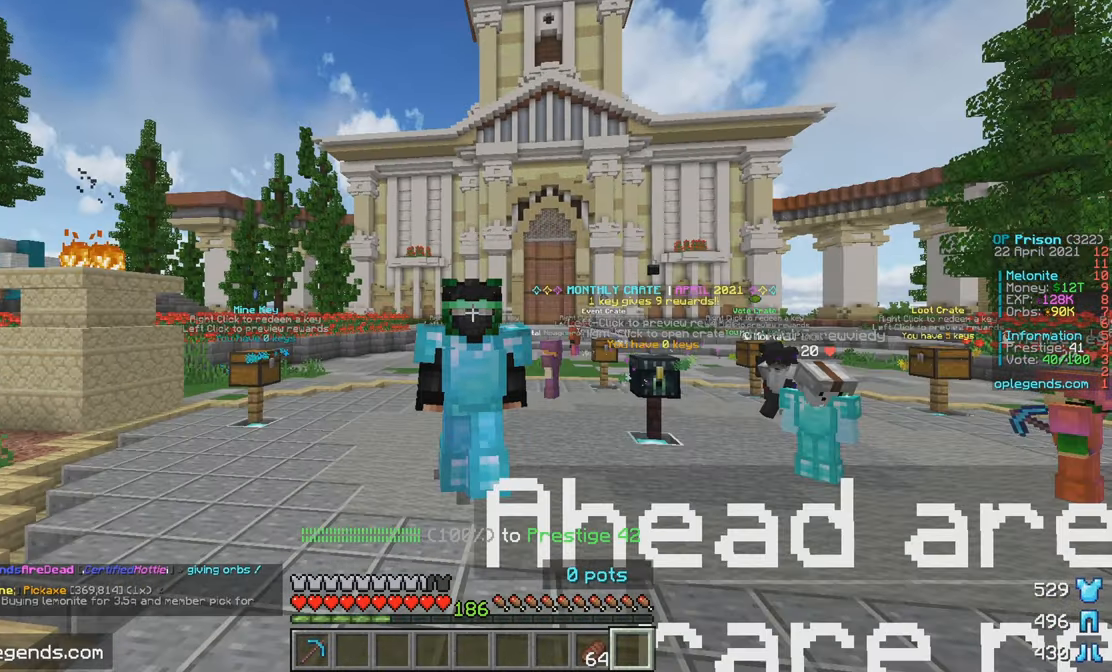
{"keys": [], "mouse": [], "events": [[16, "a", "down"], [166, "w", "up"], [183, "a", "up"]]}
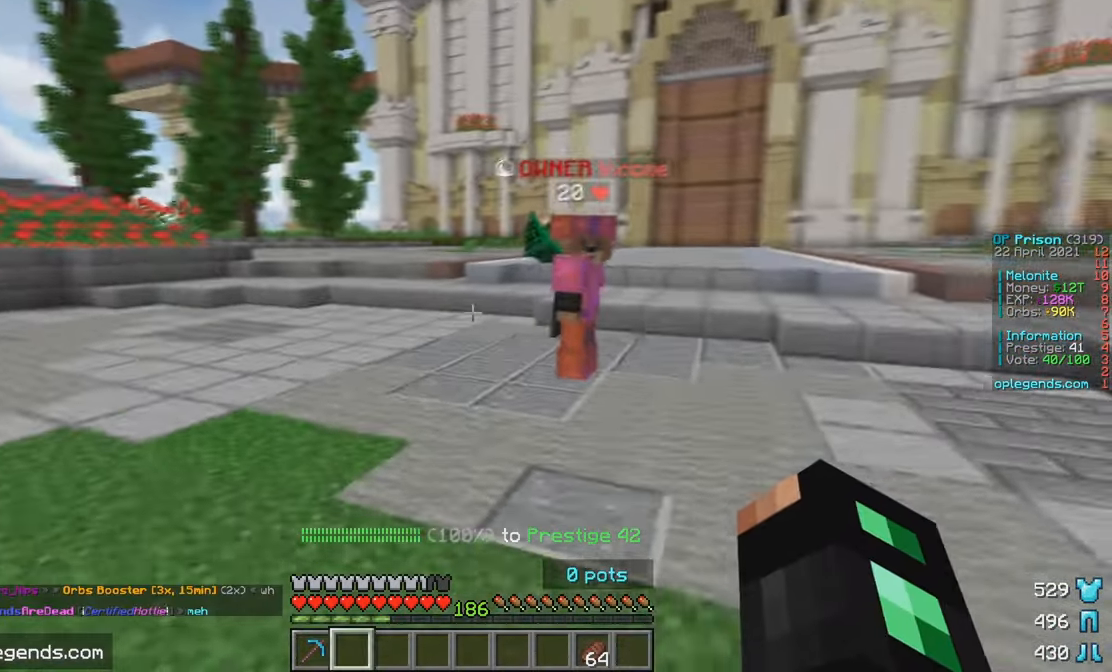
{"keys": [], "mouse": [], "events": []}
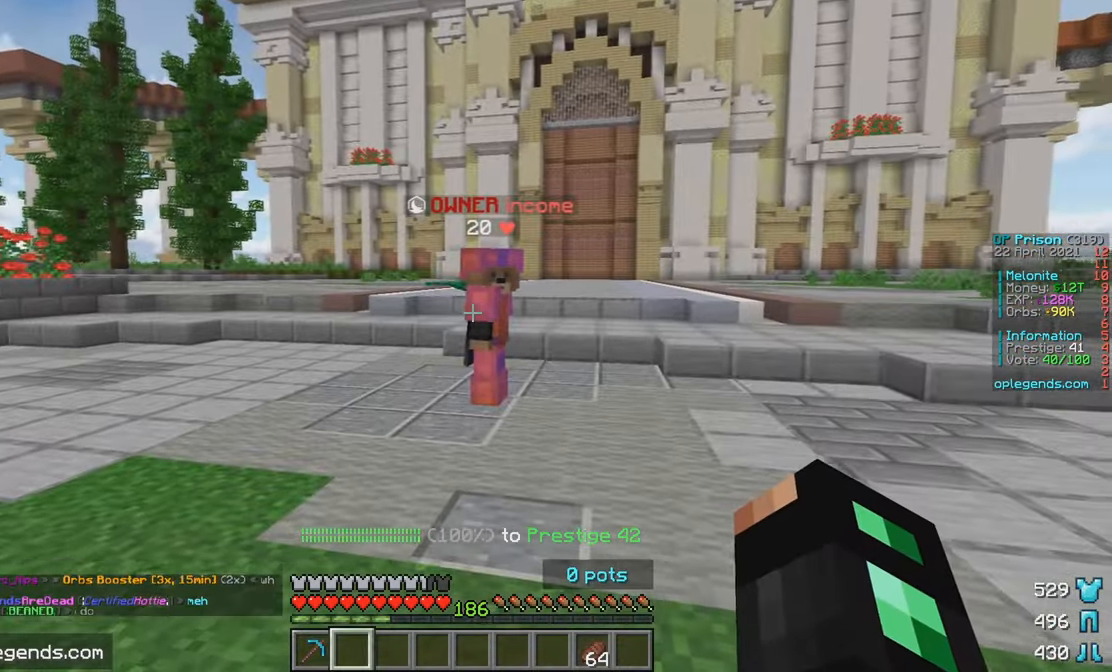
{"keys": [], "mouse": [], "events": []}
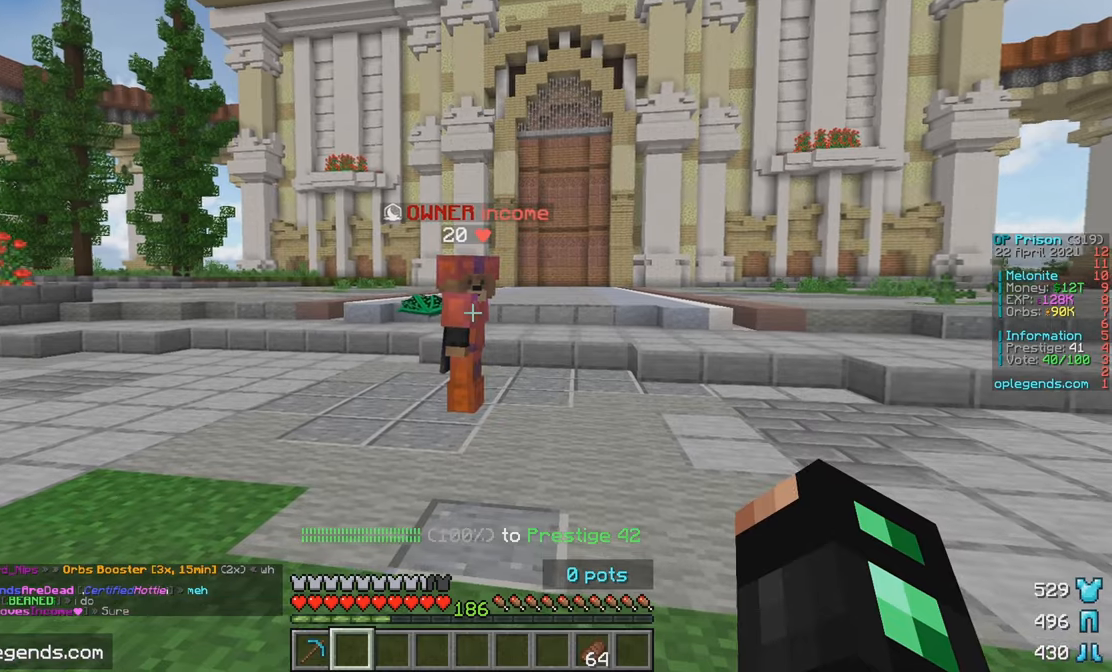
{"keys": [], "mouse": [], "events": []}
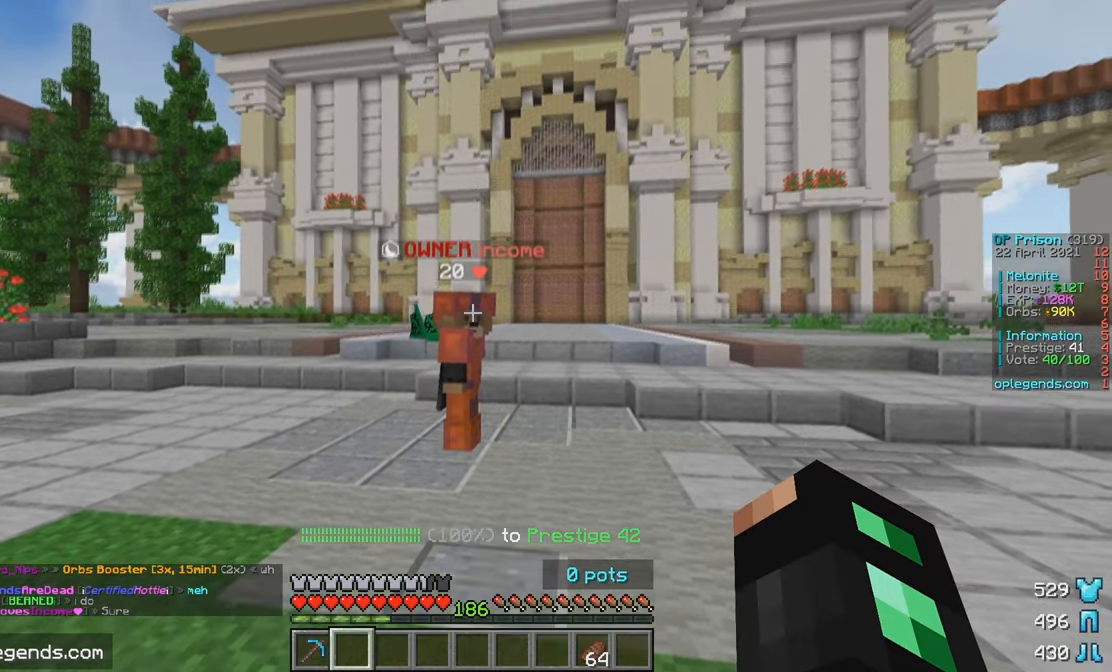
{"keys": [], "mouse": [], "events": []}
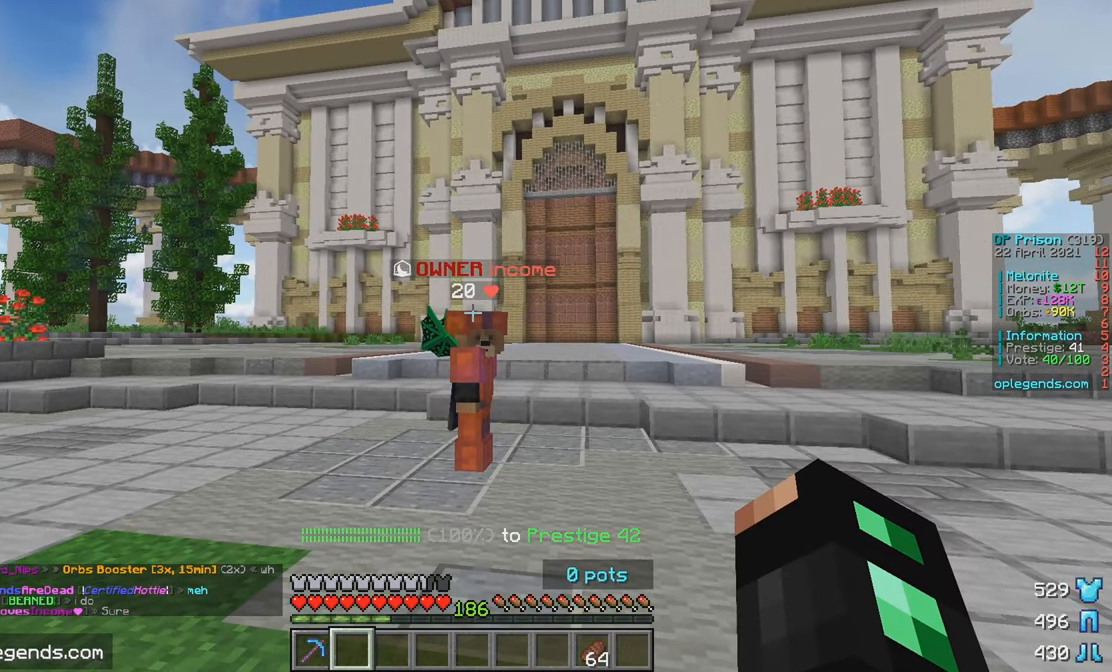
{"keys": [], "mouse": [], "events": []}
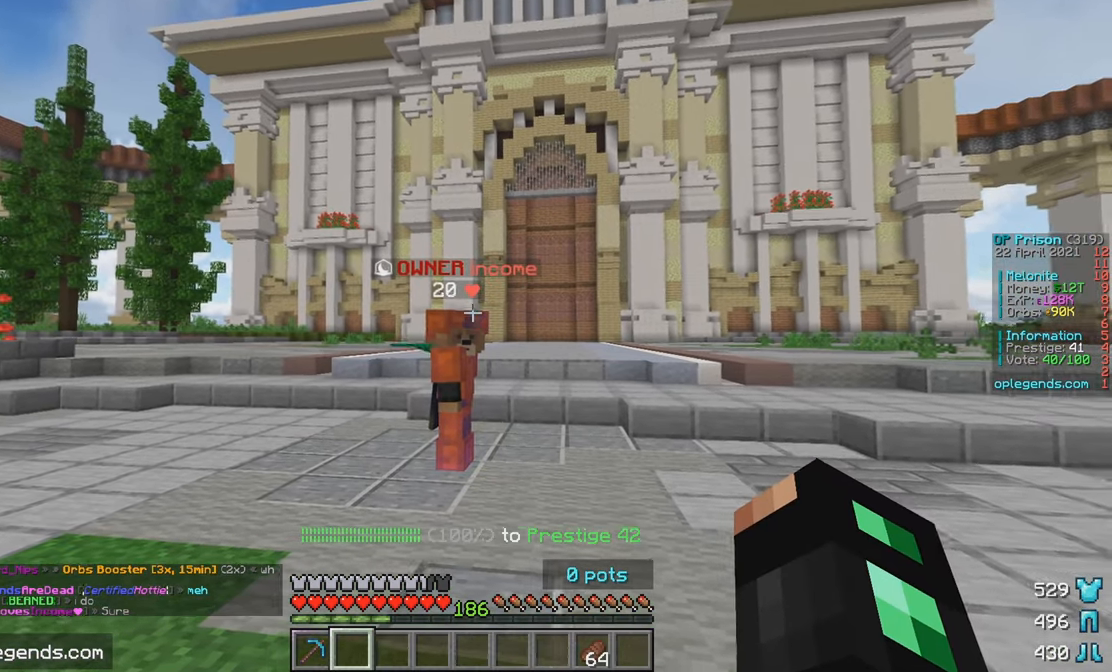
{"keys": ["w"], "mouse": [], "events": [[467, "w", "down"]]}
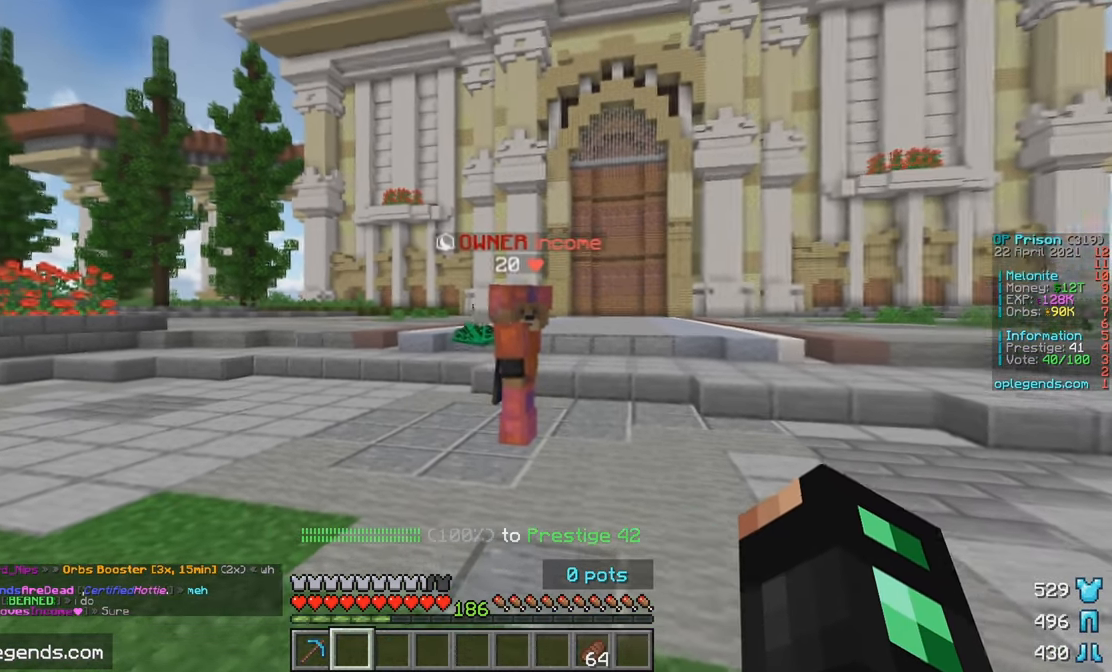
{"keys": ["a", "w"], "mouse": [], "events": [[350, "a", "down"]]}
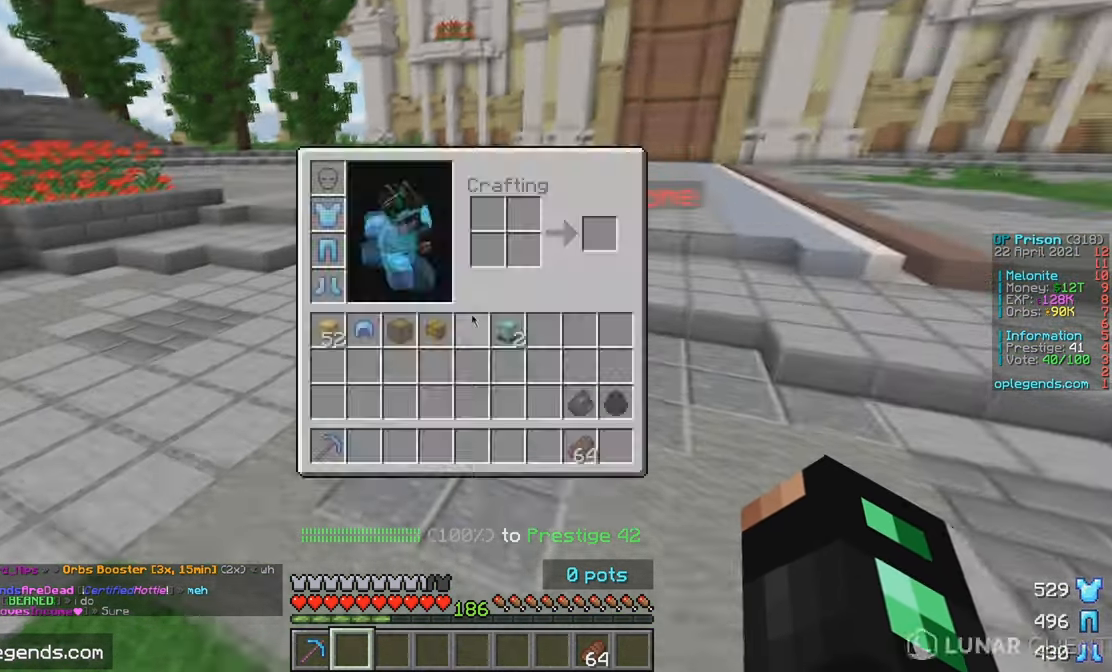
{"keys": ["w"], "mouse": [], "events": [[33, "a", "up"], [33, "w", "up"], [233, "w", "down"]]}
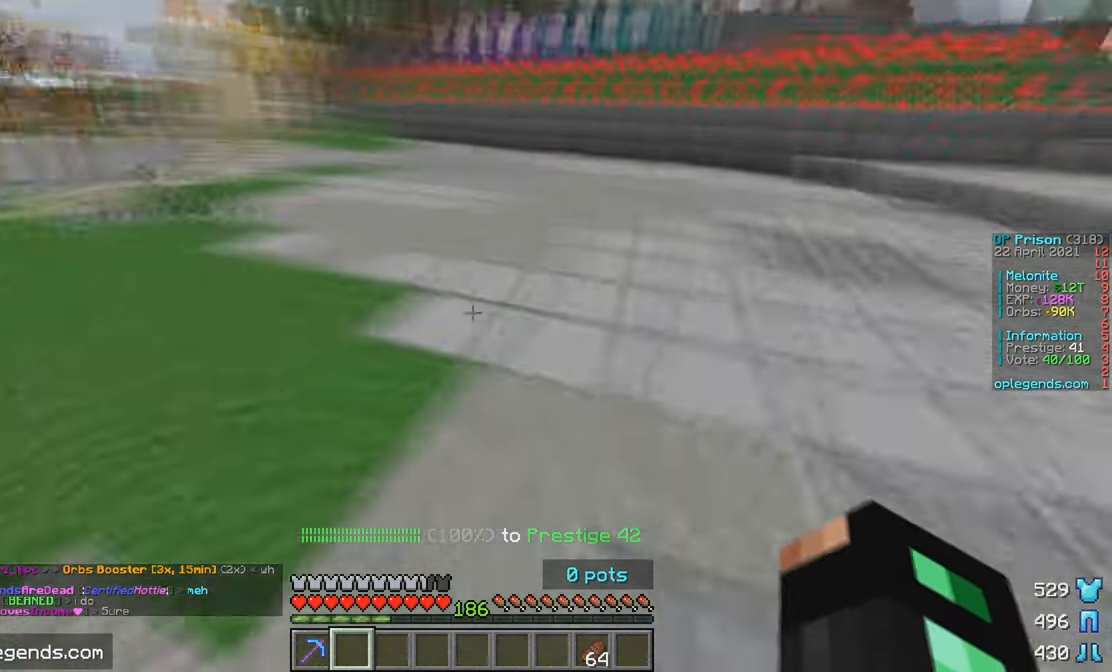
{"keys": ["w"], "mouse": [], "events": []}
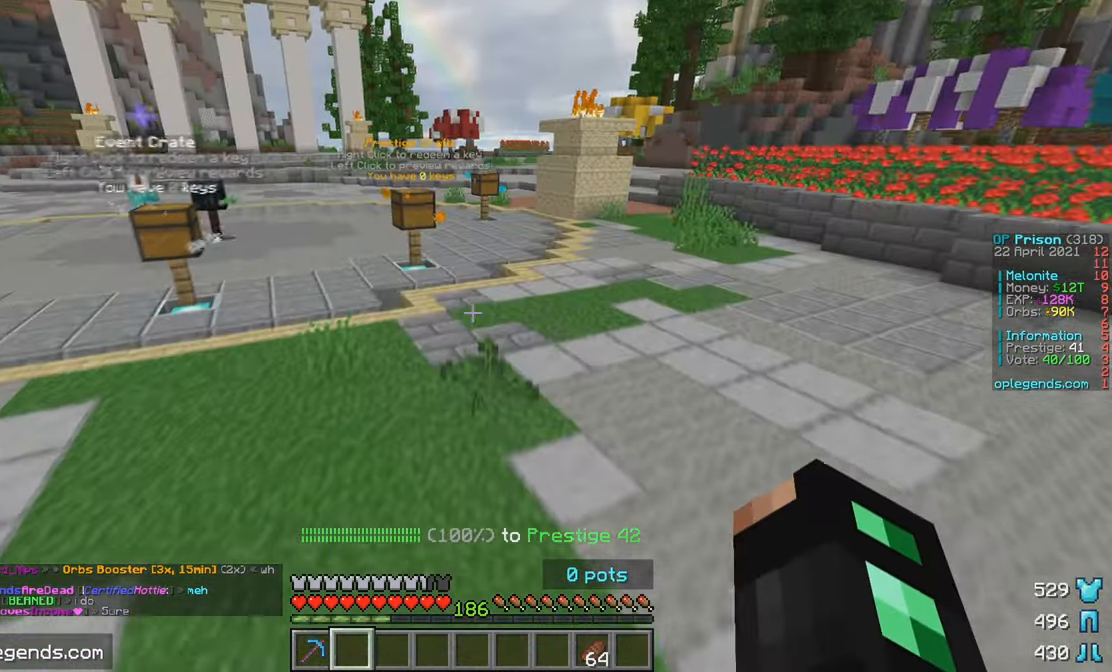
{"keys": [], "mouse": [], "events": [[483, "w", "up"]]}